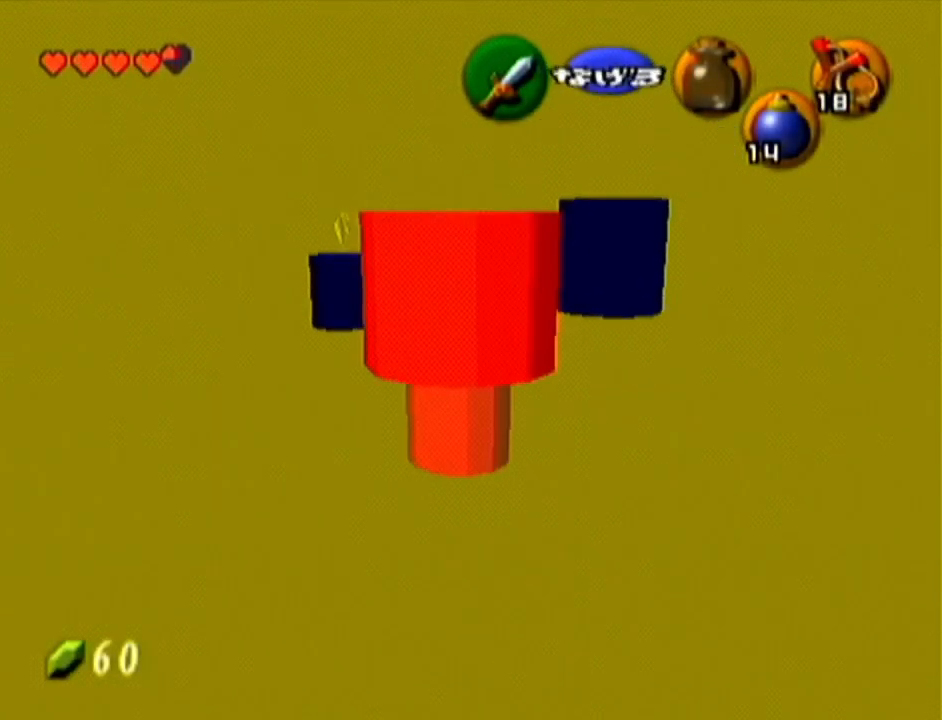
Gameplay with a controller (Nintendo layout); each line is a JSON object with the inputs held at the frame after it. "events" lists button and stick changes between this image and that frame as [ms after this image, input, new state], when the widget could be followed in between. Not read: L3 R3.
{"buttons": [], "left_stick": "center", "events": [[117, "left_stick", "up-right"], [234, "left_stick", "center"]]}
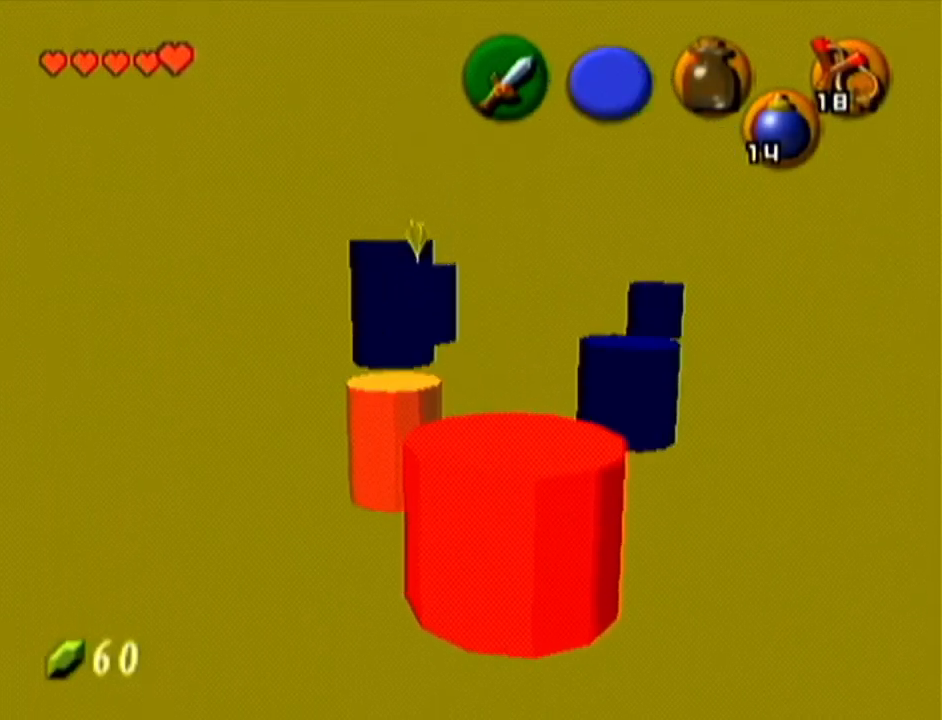
{"buttons": [], "left_stick": "center", "events": [[83, "left_stick", "down-right"], [166, "left_stick", "down"], [333, "A", "down"], [350, "left_stick", "center"], [450, "A", "up"]]}
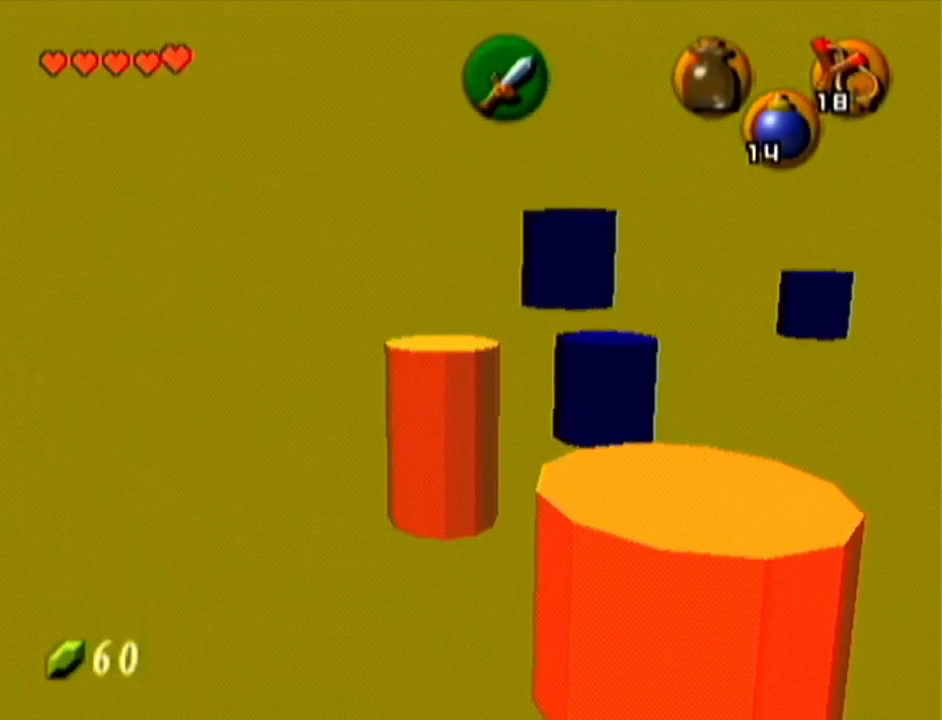
{"buttons": ["A"], "left_stick": "down-right", "events": [[50, "A", "down"], [134, "A", "up"], [234, "A", "down"], [334, "A", "up"], [417, "A", "down"], [451, "left_stick", "down-right"]]}
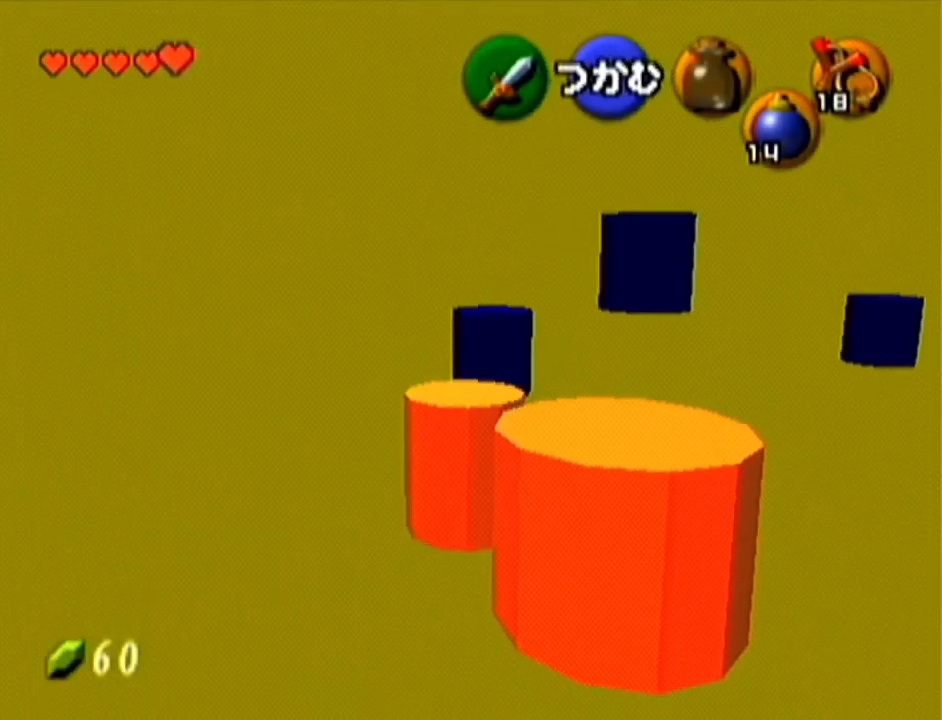
{"buttons": [], "left_stick": "up-right", "events": [[16, "A", "up"], [133, "left_stick", "up-right"]]}
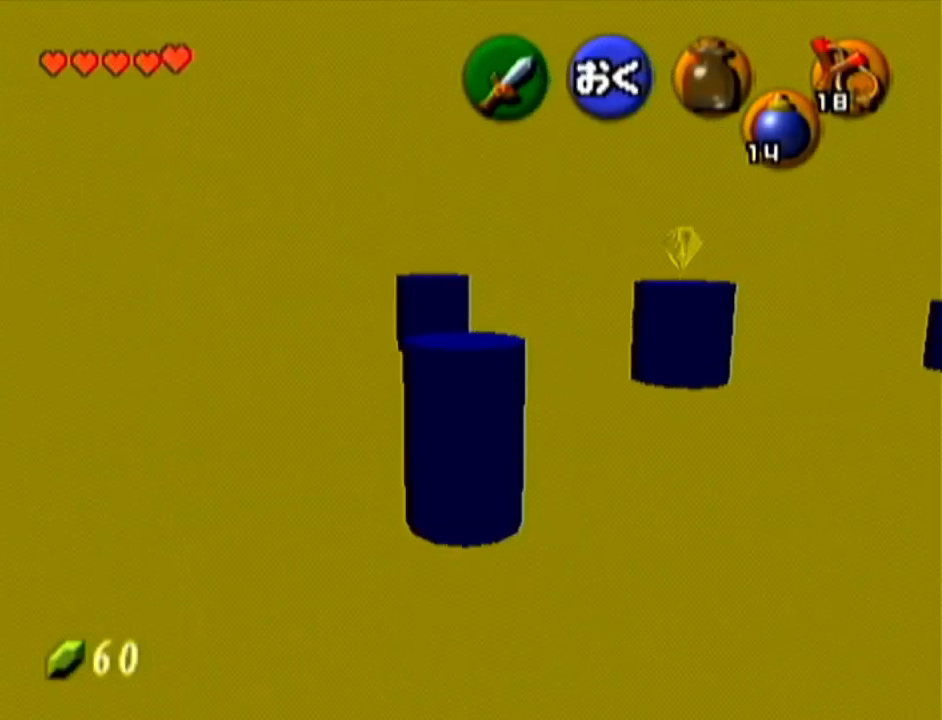
{"buttons": [], "left_stick": "up", "events": [[451, "left_stick", "up"]]}
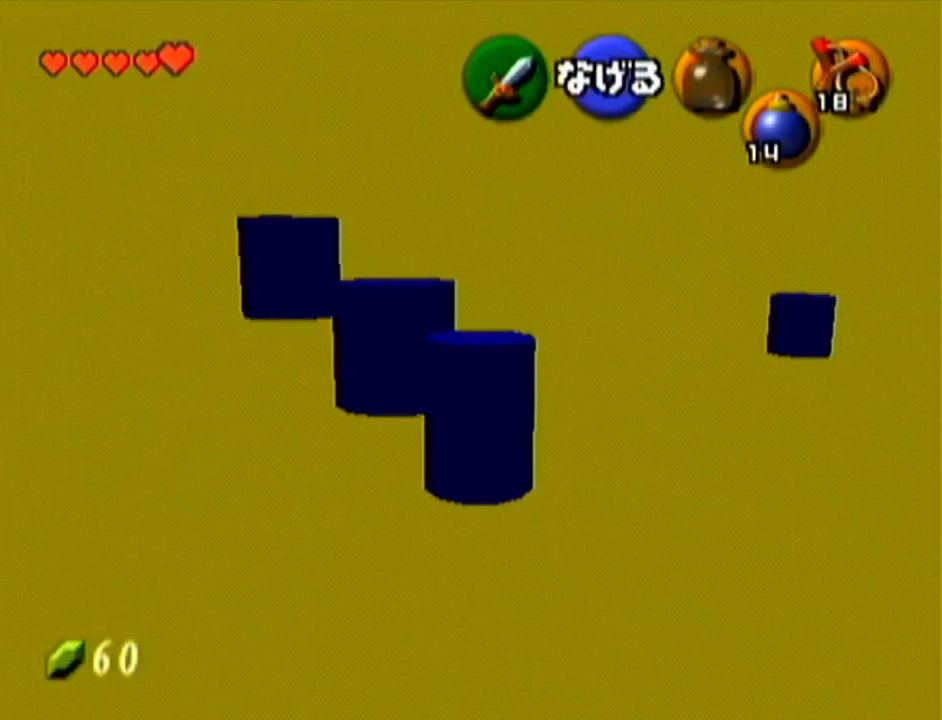
{"buttons": [], "left_stick": "up-right", "events": [[233, "left_stick", "up-right"]]}
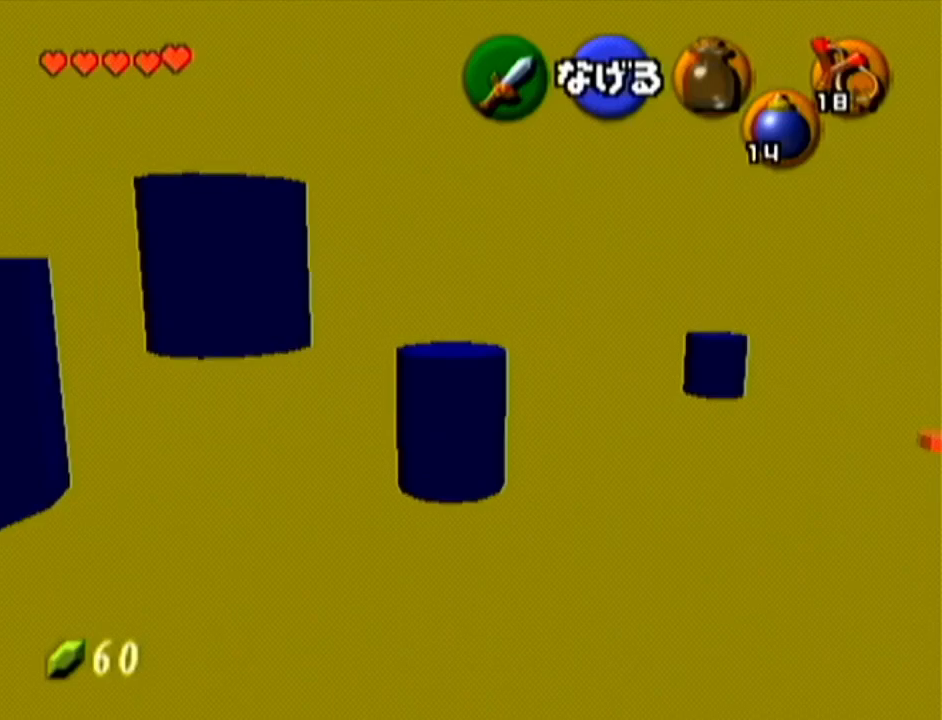
{"buttons": [], "left_stick": "up-right", "events": []}
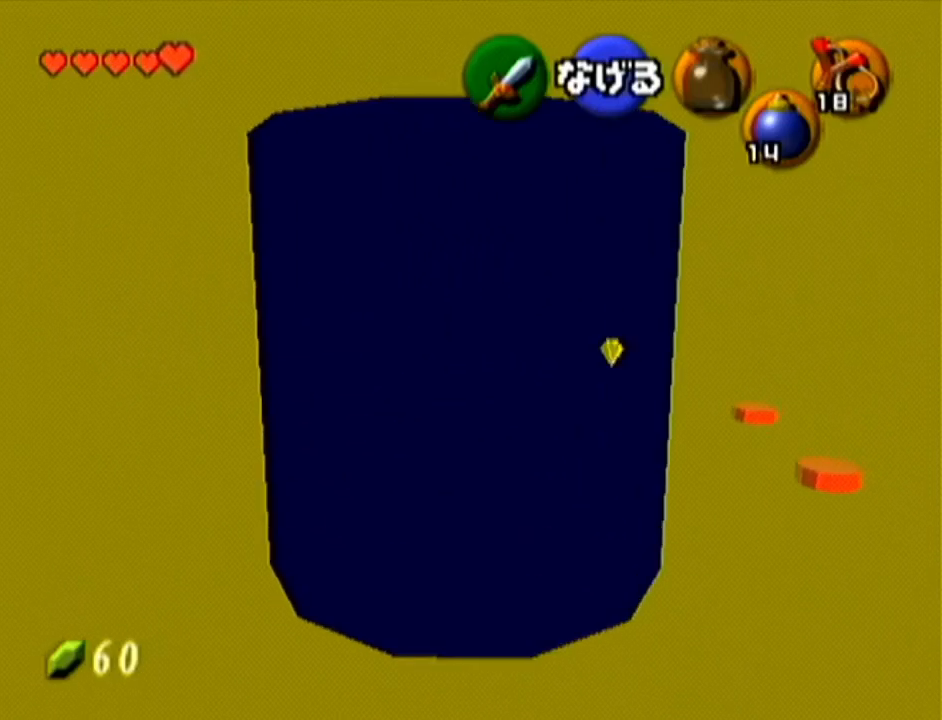
{"buttons": [], "left_stick": "up-right", "events": []}
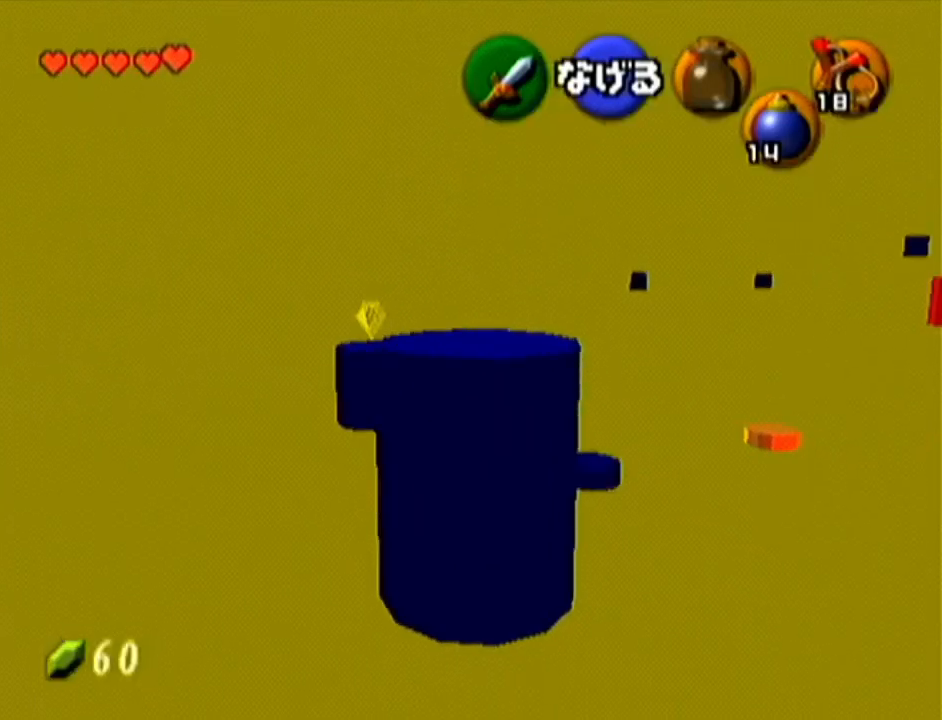
{"buttons": [], "left_stick": "up", "events": [[384, "left_stick", "up"]]}
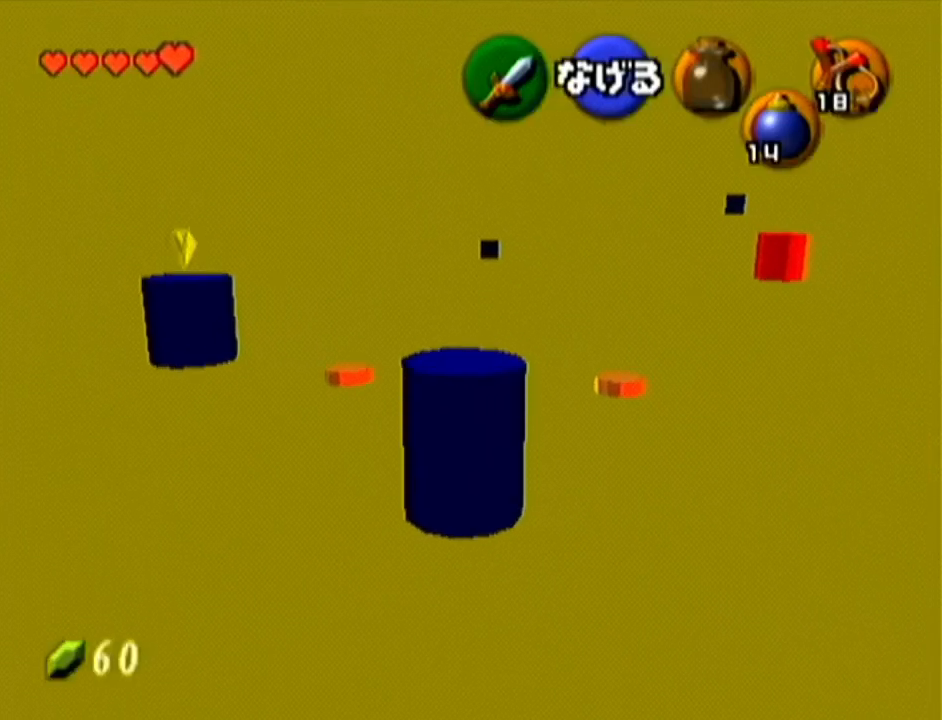
{"buttons": [], "left_stick": "up", "events": []}
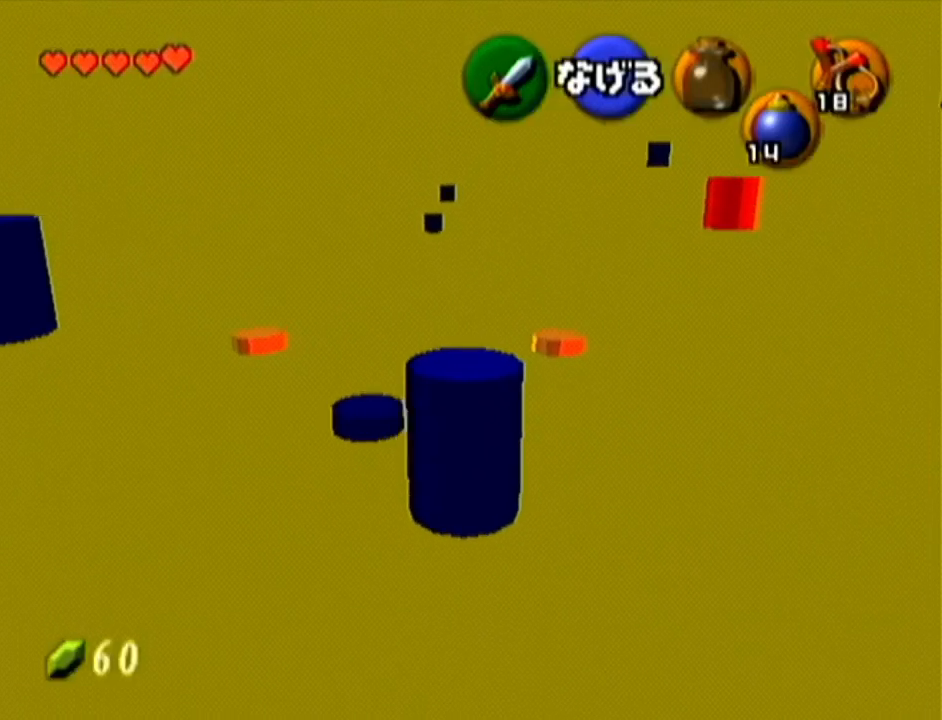
{"buttons": [], "left_stick": "up", "events": []}
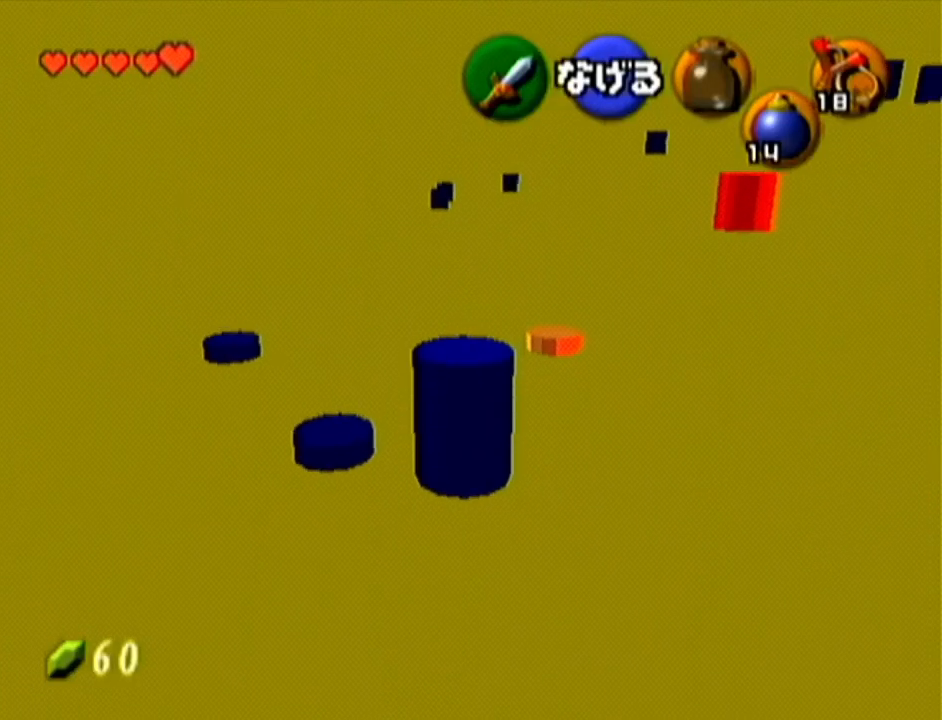
{"buttons": [], "left_stick": "up", "events": []}
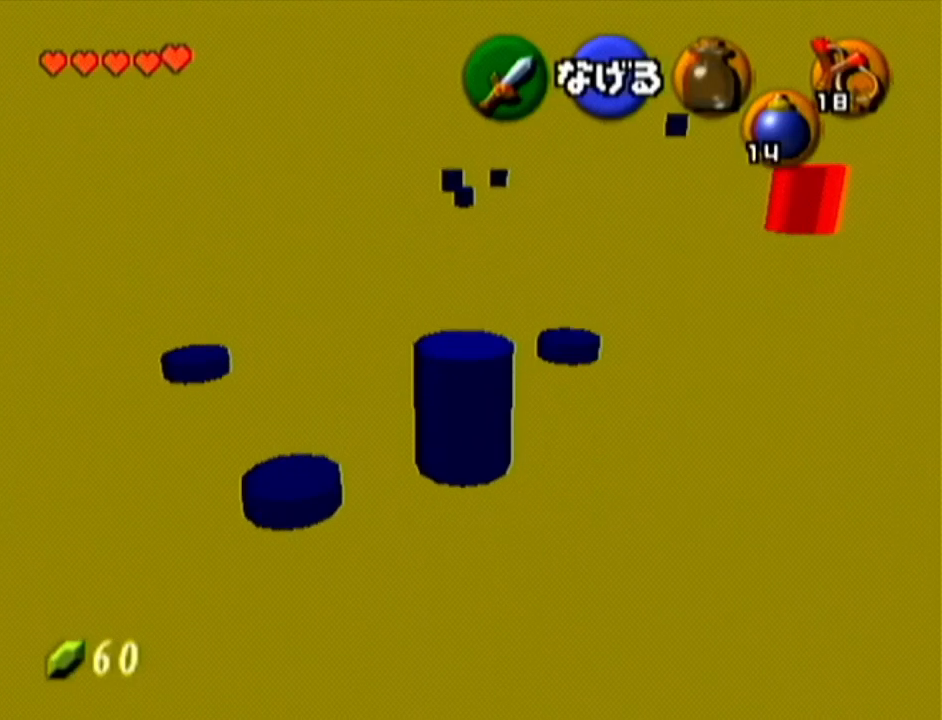
{"buttons": [], "left_stick": "up", "events": []}
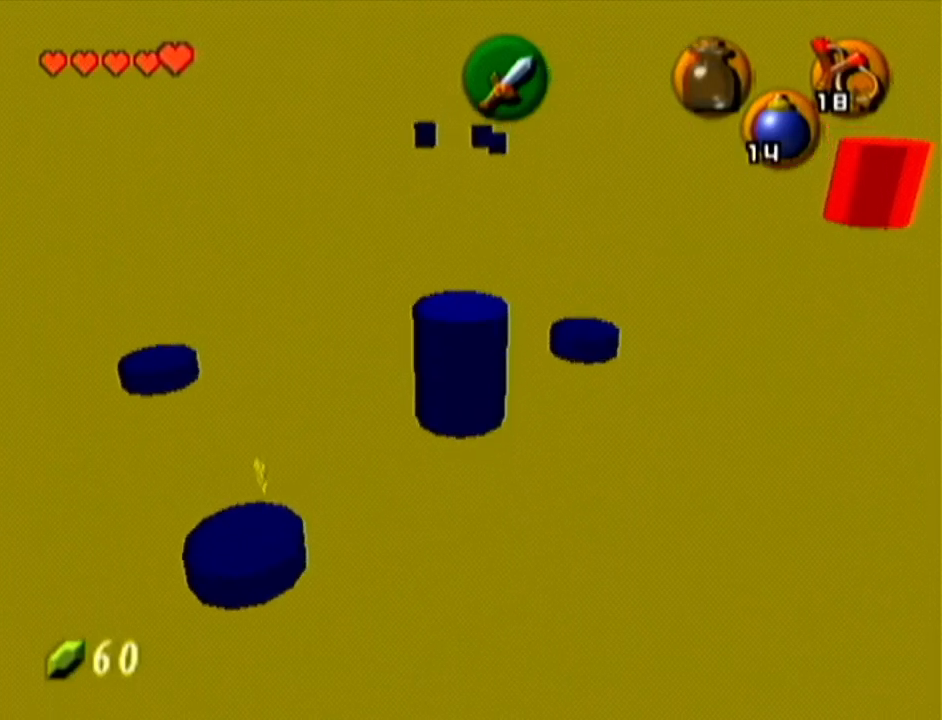
{"buttons": [], "left_stick": "up", "events": []}
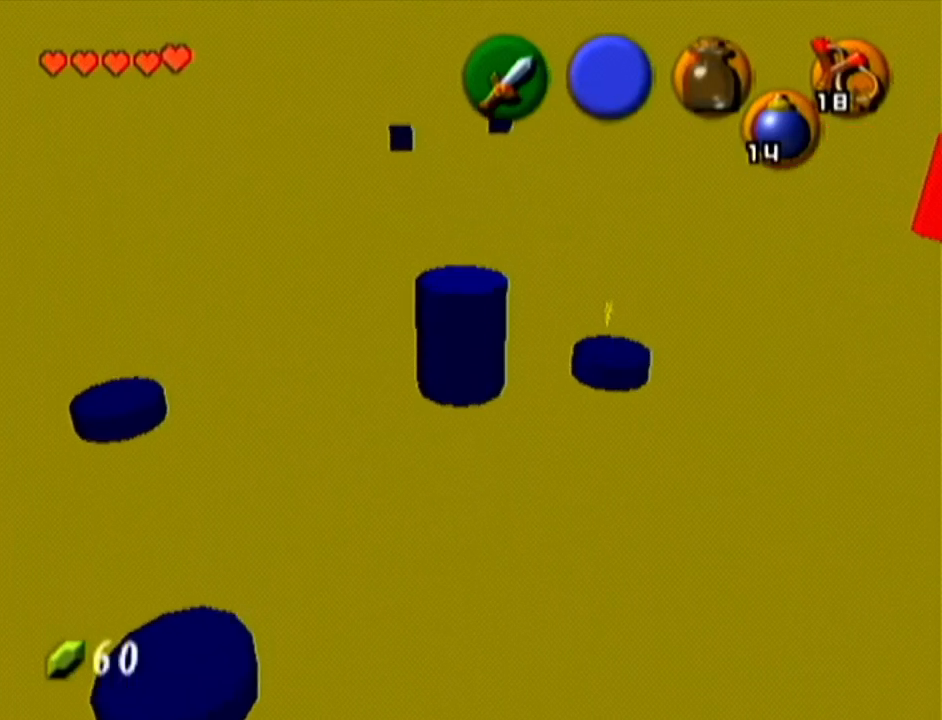
{"buttons": [], "left_stick": "up", "events": []}
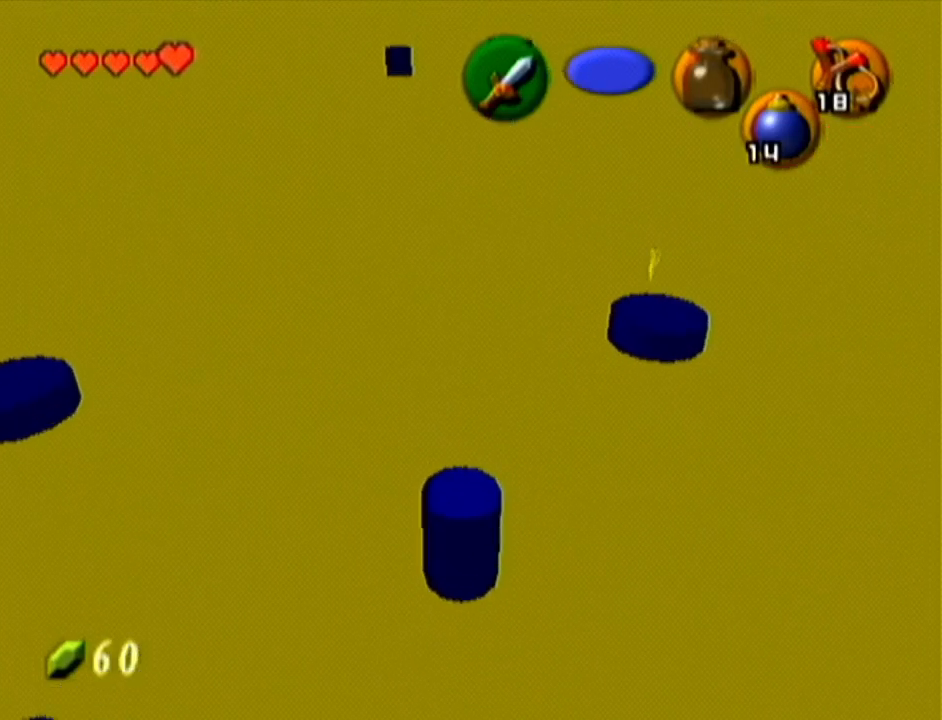
{"buttons": [], "left_stick": "up", "events": []}
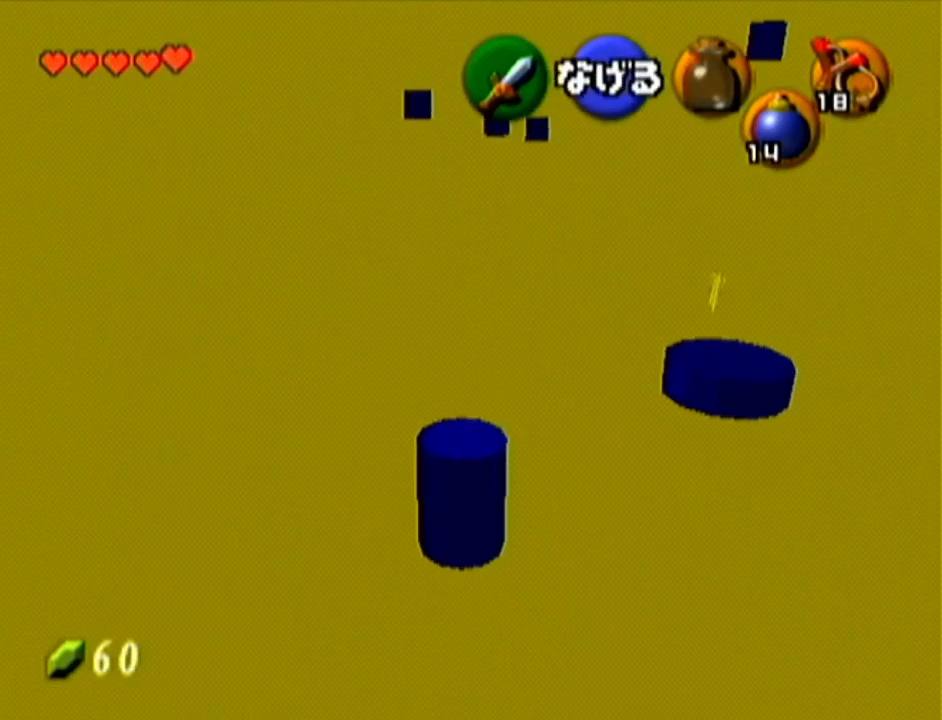
{"buttons": ["A"], "left_stick": "up", "events": [[401, "A", "down"]]}
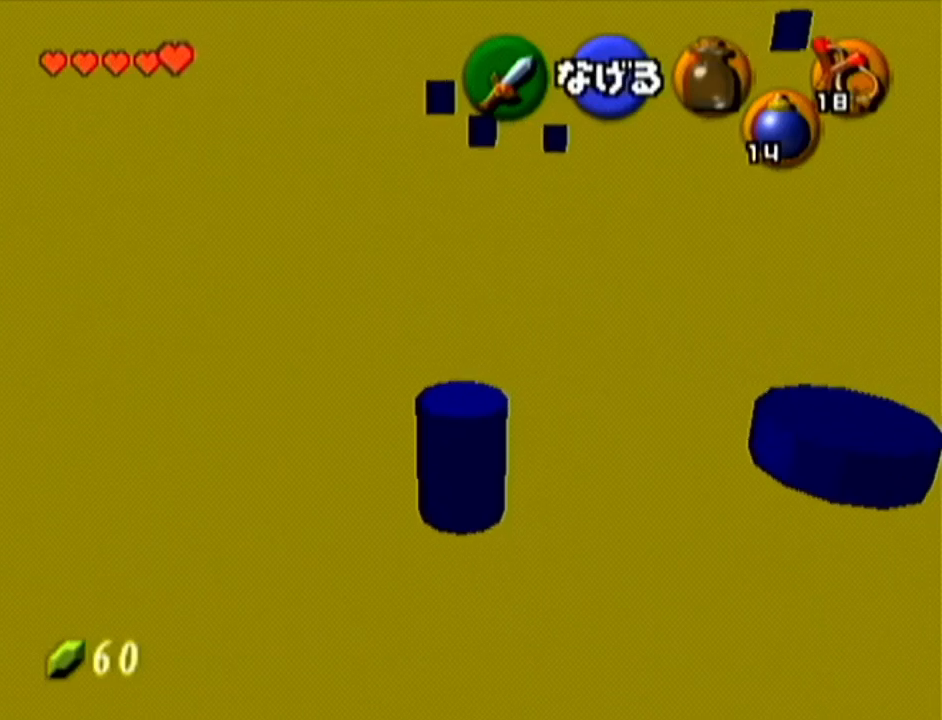
{"buttons": ["Z"], "left_stick": "down-left", "events": [[17, "left_stick", "center"], [50, "A", "up"], [50, "Z", "down"], [183, "left_stick", "down-left"]]}
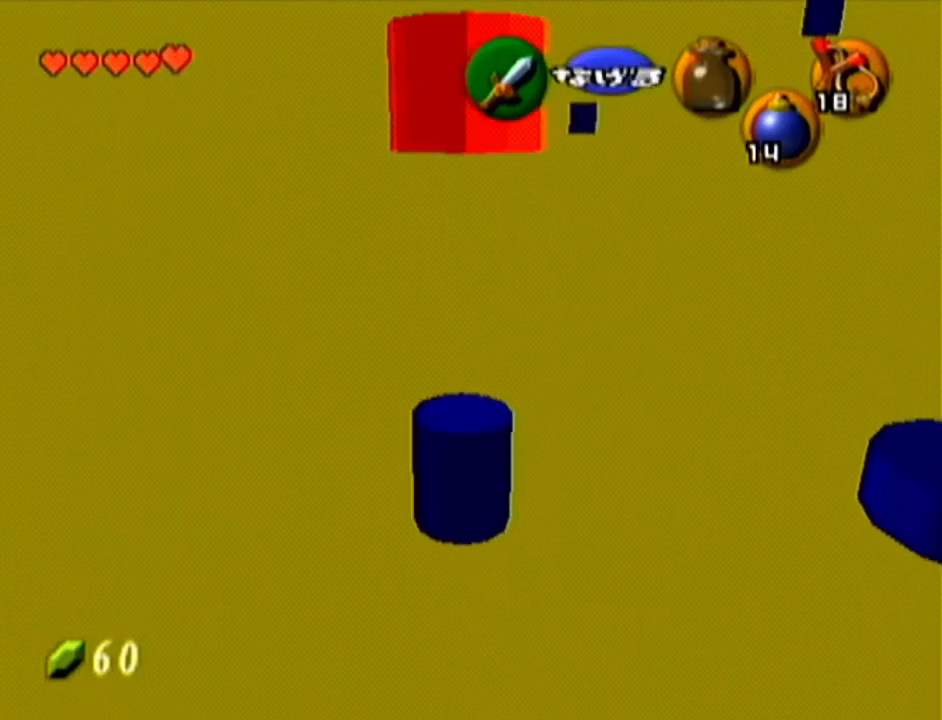
{"buttons": ["A", "Z"], "left_stick": "down", "events": [[301, "left_stick", "down"], [401, "A", "down"]]}
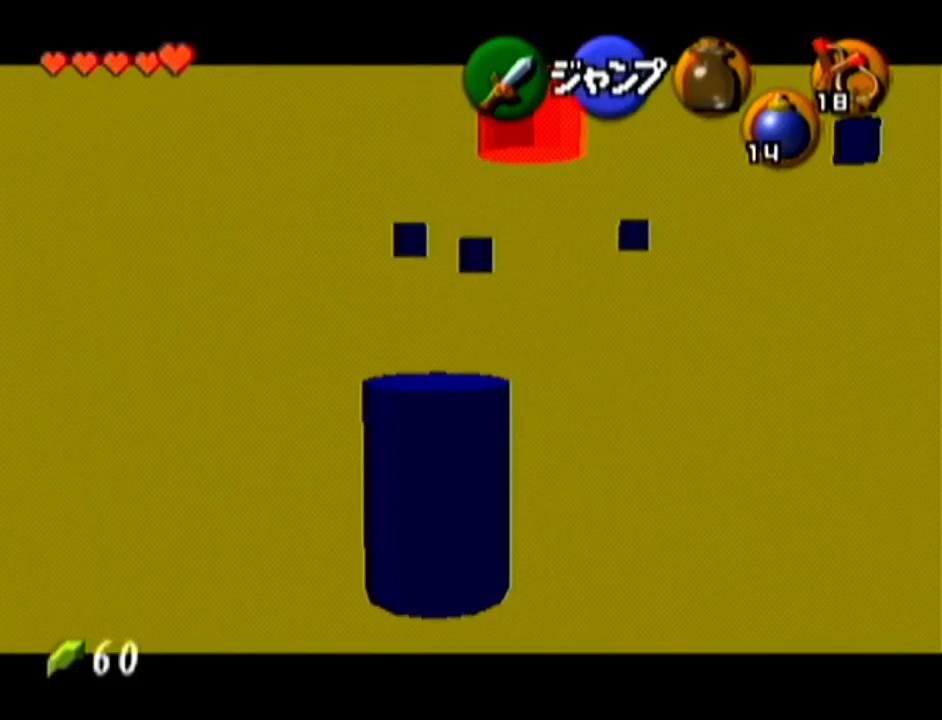
{"buttons": [], "left_stick": "center", "events": [[33, "A", "up"], [50, "left_stick", "center"], [117, "Z", "up"]]}
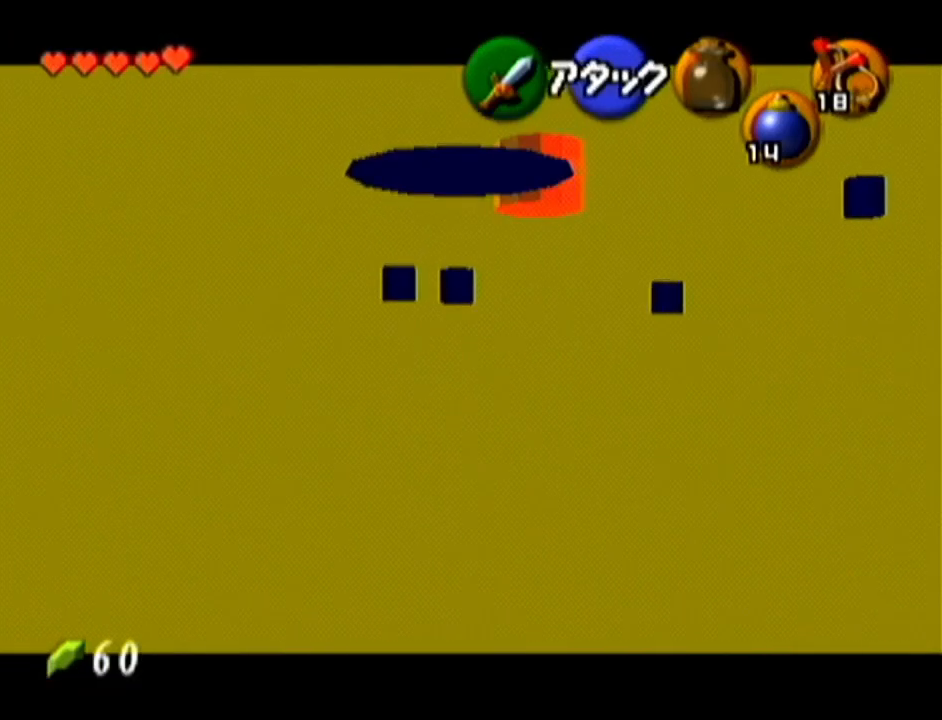
{"buttons": ["Z"], "left_stick": "center", "events": [[484, "Z", "down"]]}
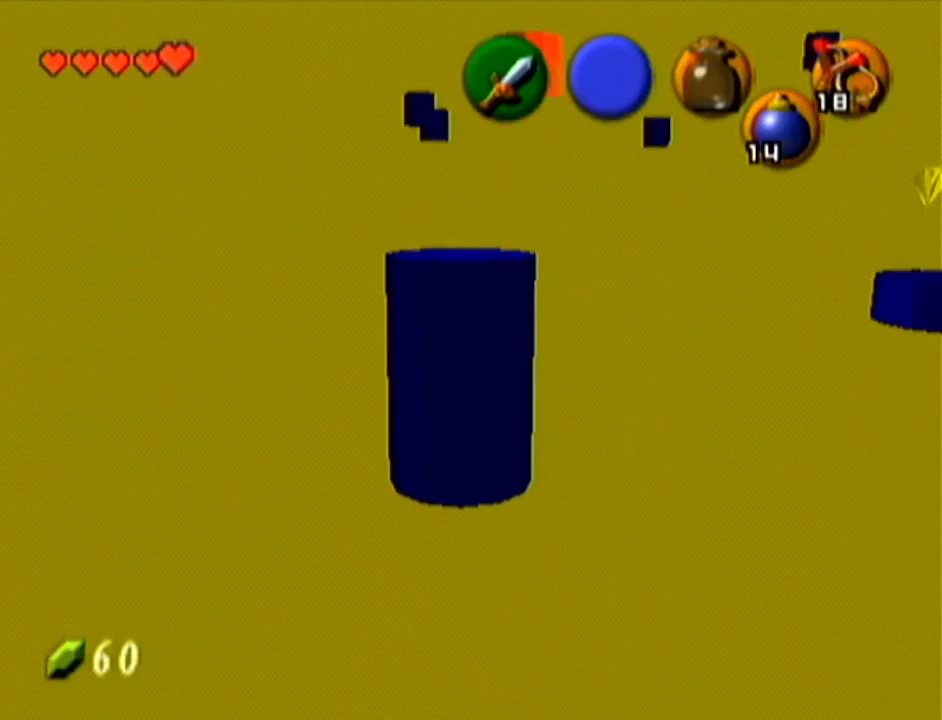
{"buttons": ["Z"], "left_stick": "up-left", "events": [[83, "left_stick", "left"], [400, "left_stick", "up-left"]]}
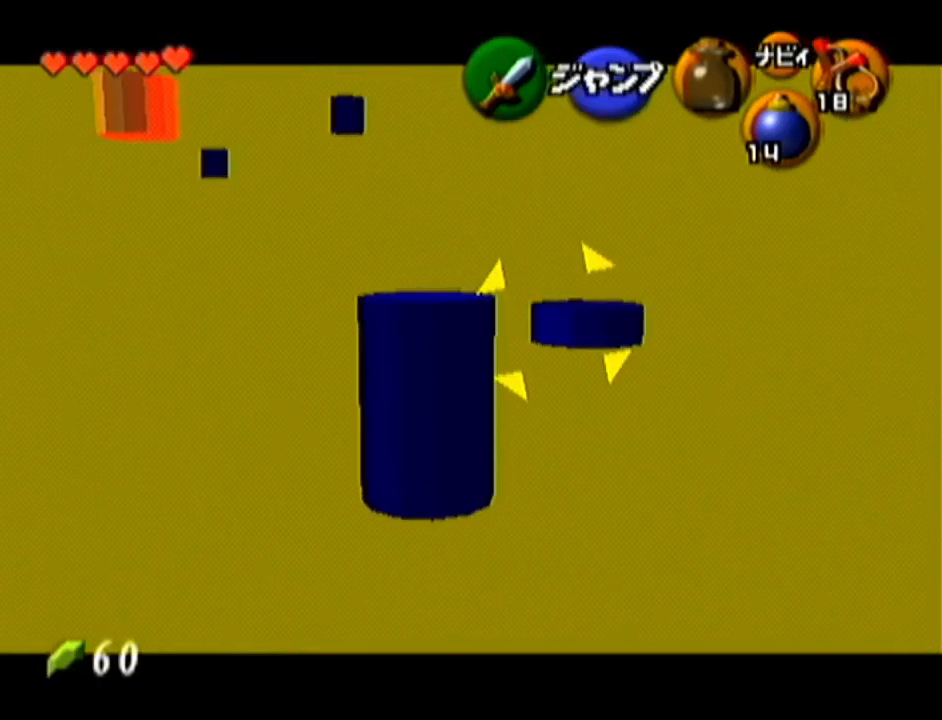
{"buttons": [], "left_stick": "down-left", "events": [[17, "left_stick", "center"], [117, "Z", "up"], [418, "left_stick", "down-left"]]}
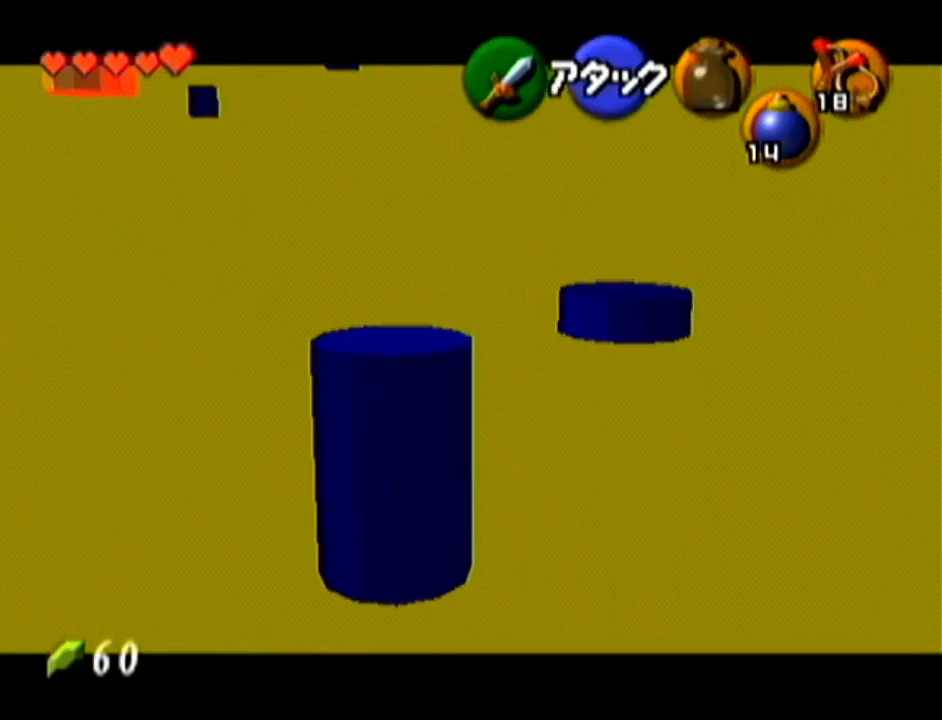
{"buttons": [], "left_stick": "down", "events": [[300, "left_stick", "down"]]}
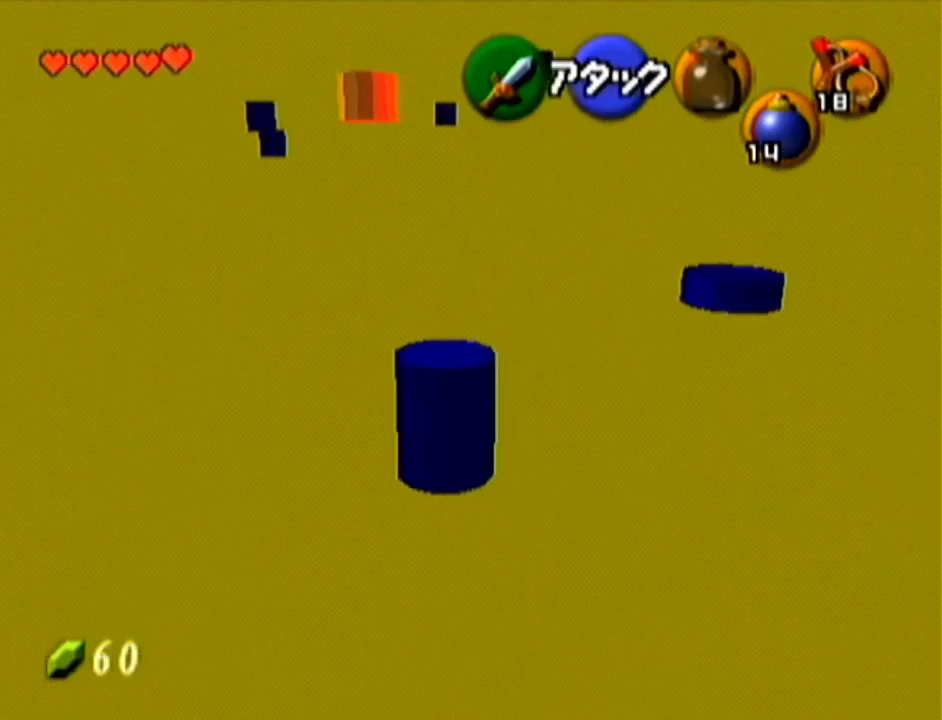
{"buttons": [], "left_stick": "up-right", "events": [[51, "left_stick", "center"], [217, "left_stick", "up-right"]]}
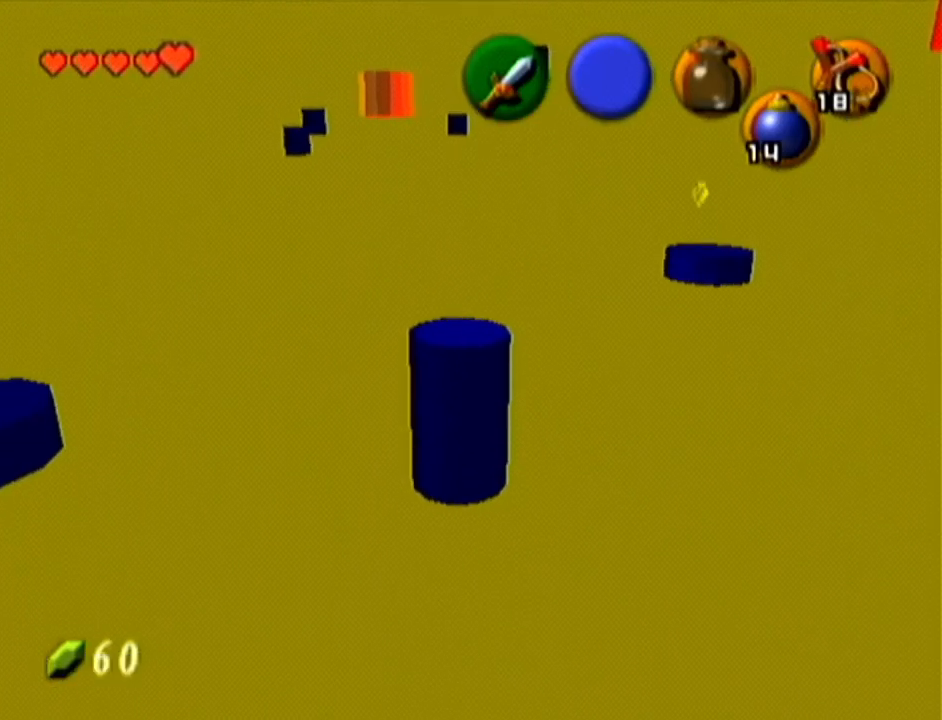
{"buttons": [], "left_stick": "up-left", "events": [[167, "left_stick", "up"], [484, "left_stick", "up-left"]]}
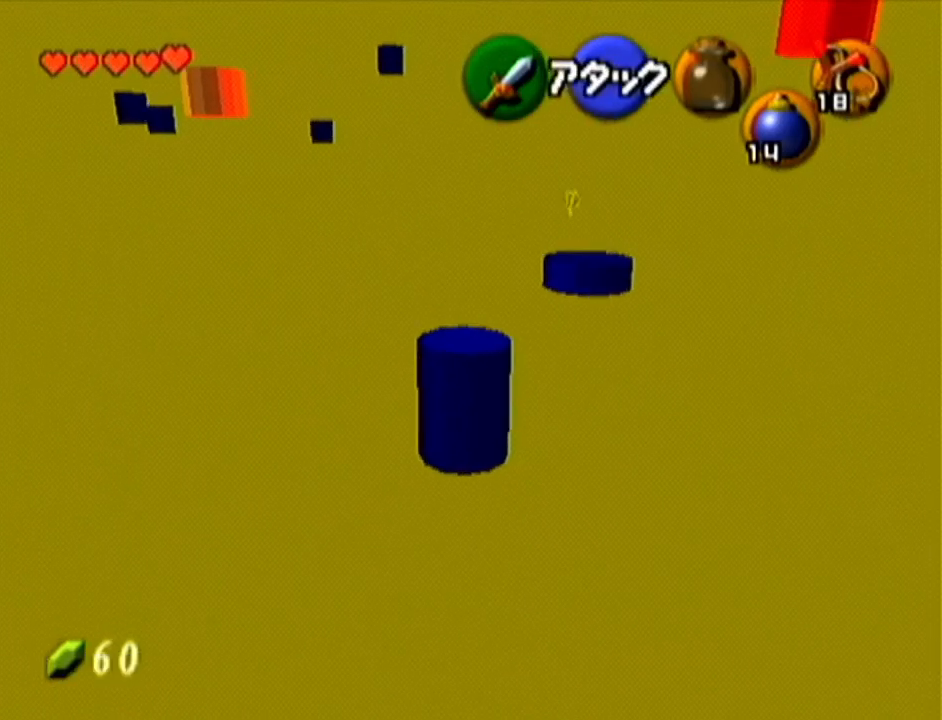
{"buttons": [], "left_stick": "up-left", "events": []}
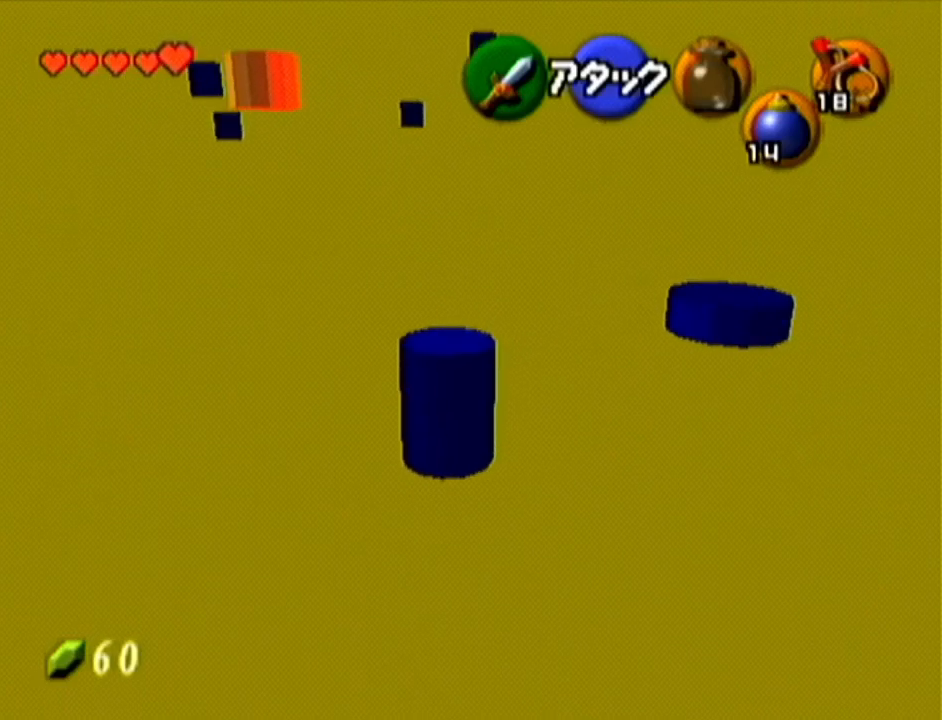
{"buttons": [], "left_stick": "up", "events": [[484, "left_stick", "up"]]}
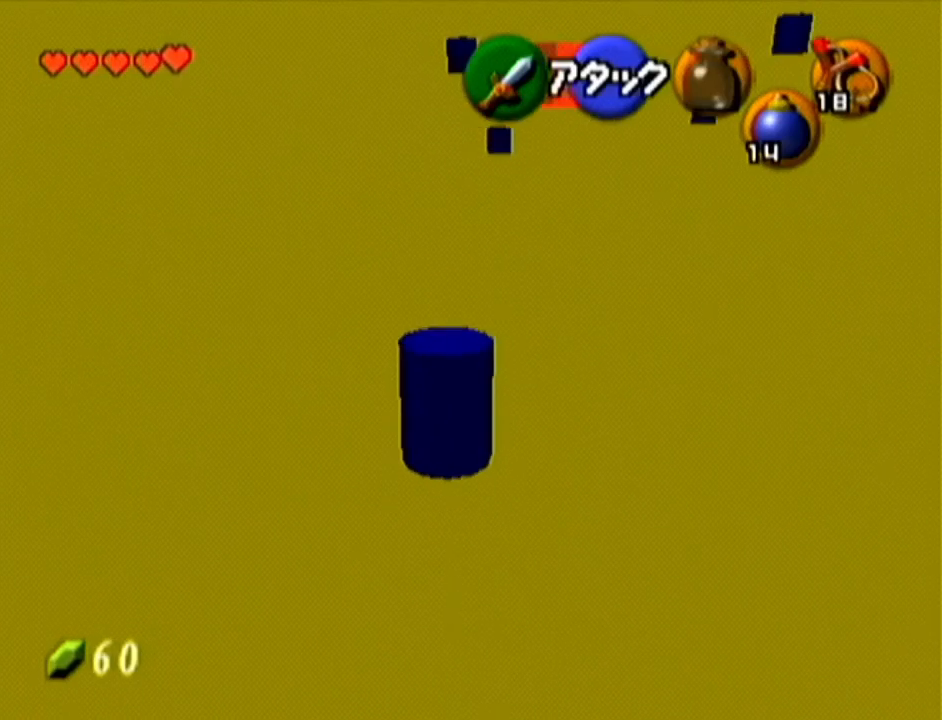
{"buttons": [], "left_stick": "center", "events": [[484, "left_stick", "center"]]}
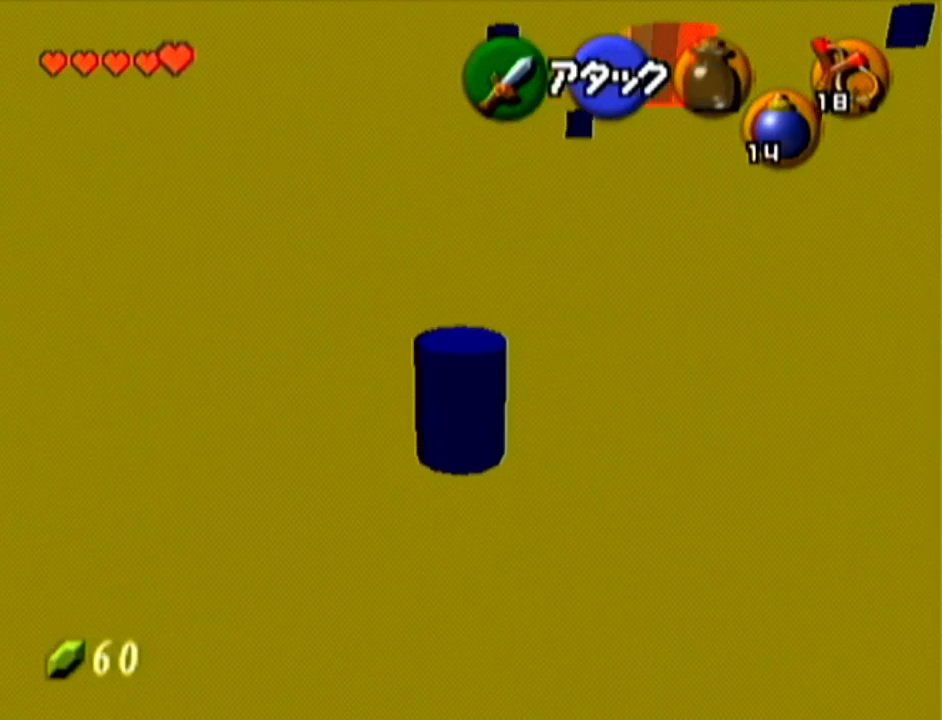
{"buttons": ["Z"], "left_stick": "center", "events": [[167, "Z", "down"]]}